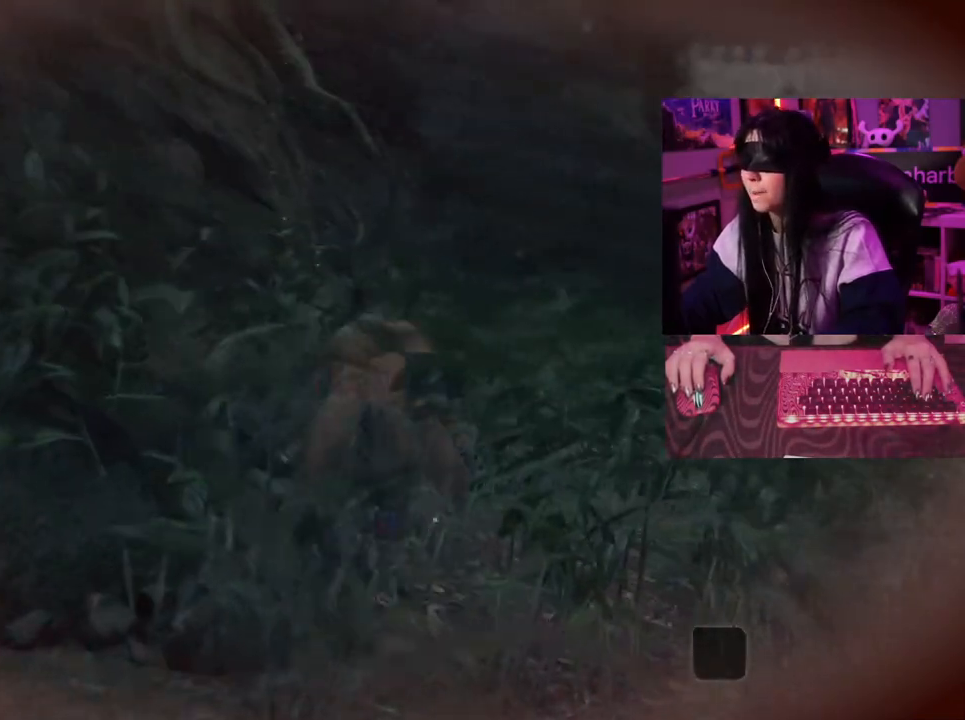
Gameplay with keyboard and mouse; each line is a JSON object with the keys and mouse buttons held at the frame after it. "events" lists presses ("down") and releases ("up") of "1", "2", "3", "4", "5", "a", "alt", "c", "caps_lock", "ctrl", "d", "e", "f", "g", "q", "r", "s", "shift", "space", "t", "tab", "v", "w", "x", "z" and "mouse_wheel" between this image and that frame as [ms after this image, input, new state], when the widget could be followed in between. "mouse_wheel" = the "wheel" button of the "mouse" list. No other keys are recorded. "wheel" means that the mouse wheel is clicked or scrolled. Not read: mouse_move.
{"keys": ["w"], "mouse": [], "events": []}
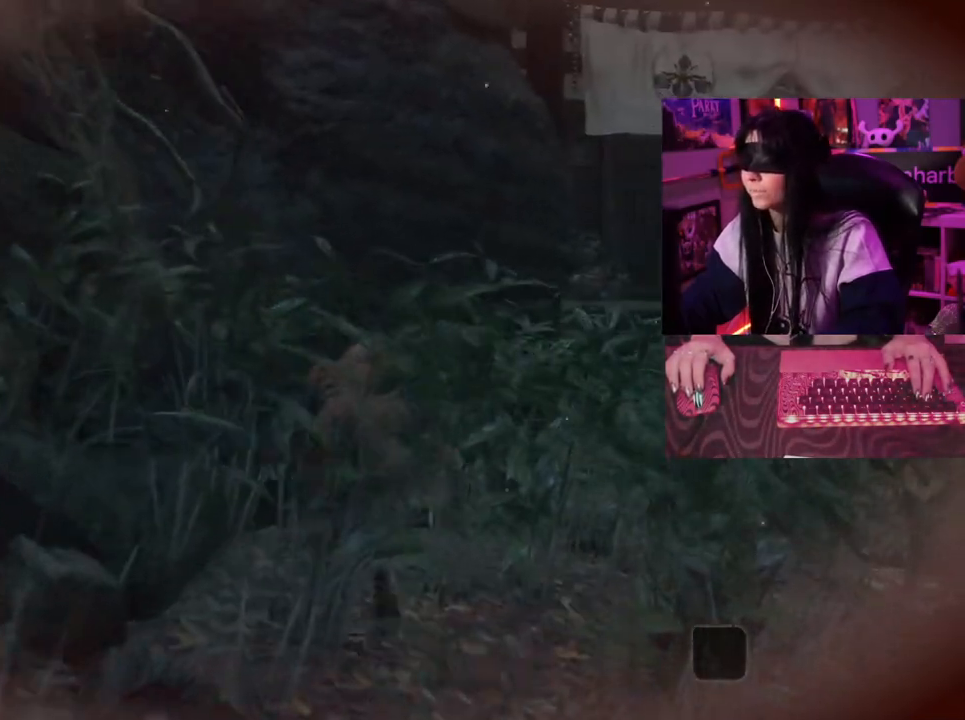
{"keys": ["w"], "mouse": [], "events": []}
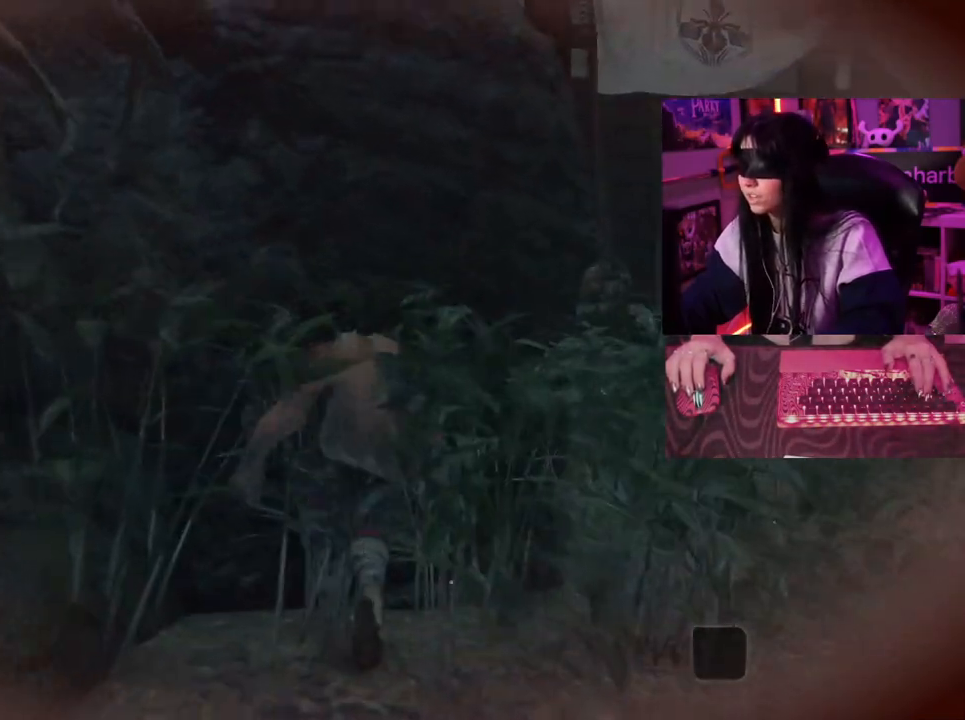
{"keys": ["w"], "mouse": [], "events": []}
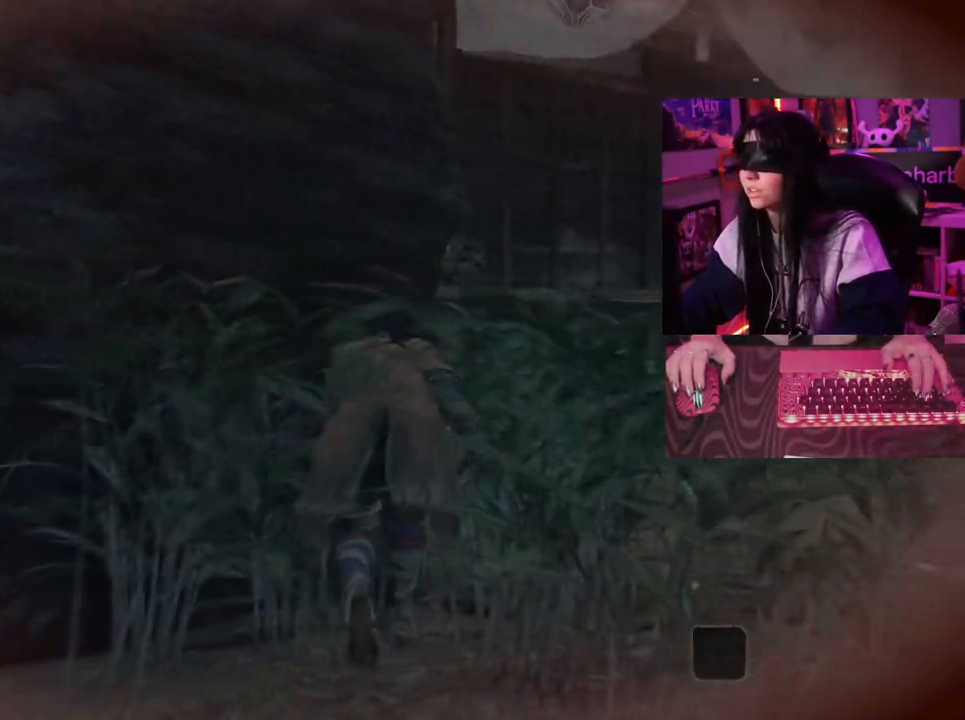
{"keys": ["w"], "mouse": [], "events": []}
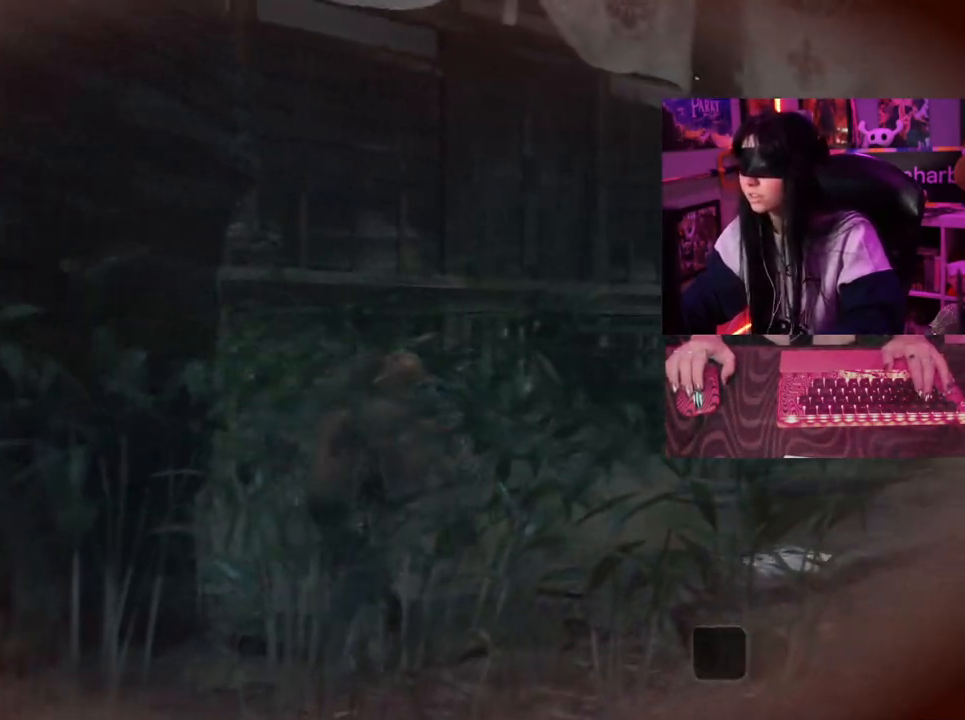
{"keys": ["w"], "mouse": [], "events": []}
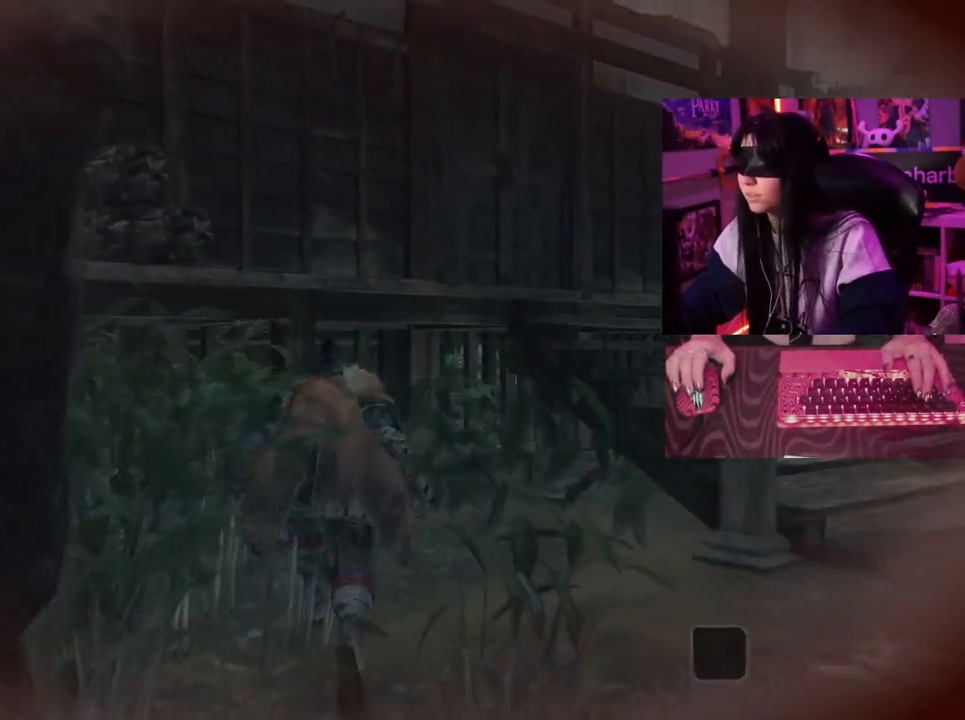
{"keys": ["w"], "mouse": [], "events": []}
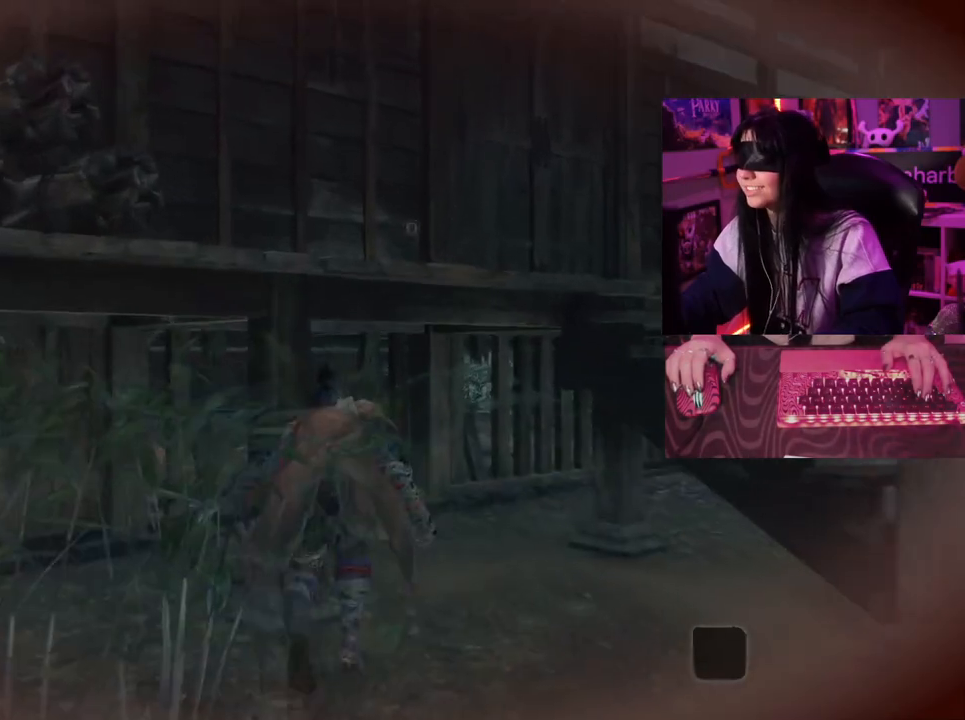
{"keys": ["w"], "mouse": [], "events": []}
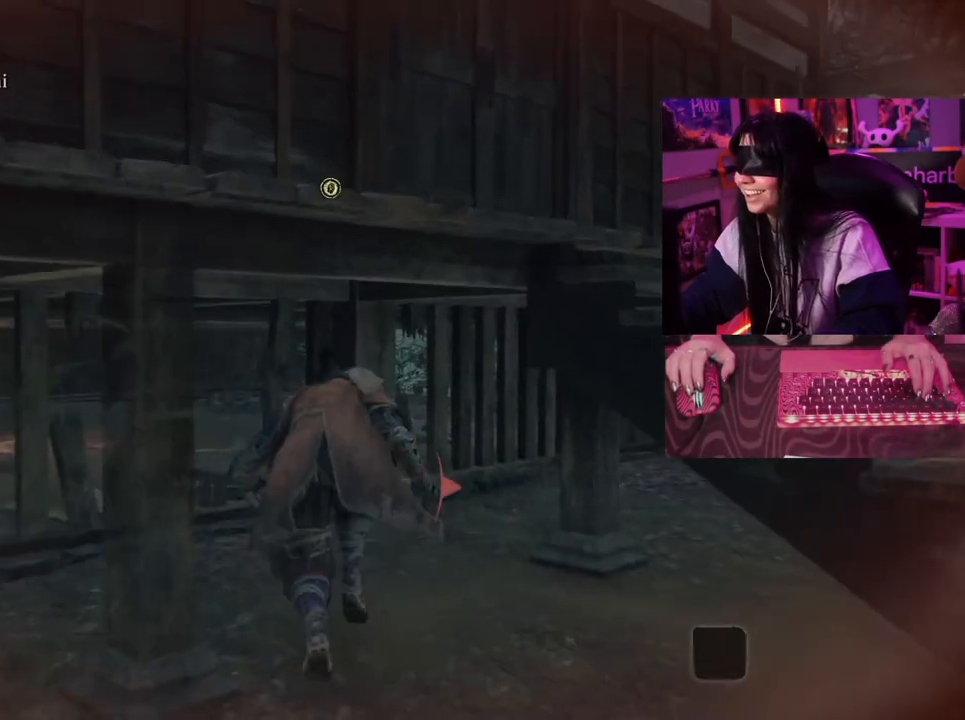
{"keys": ["w"], "mouse": [], "events": []}
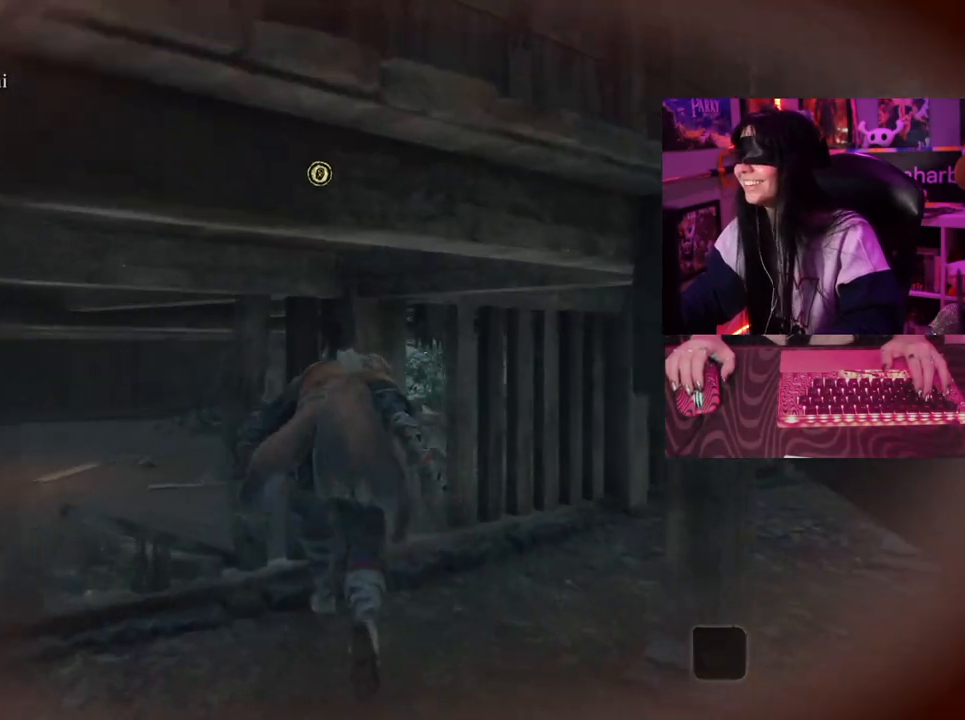
{"keys": ["w"], "mouse": [], "events": []}
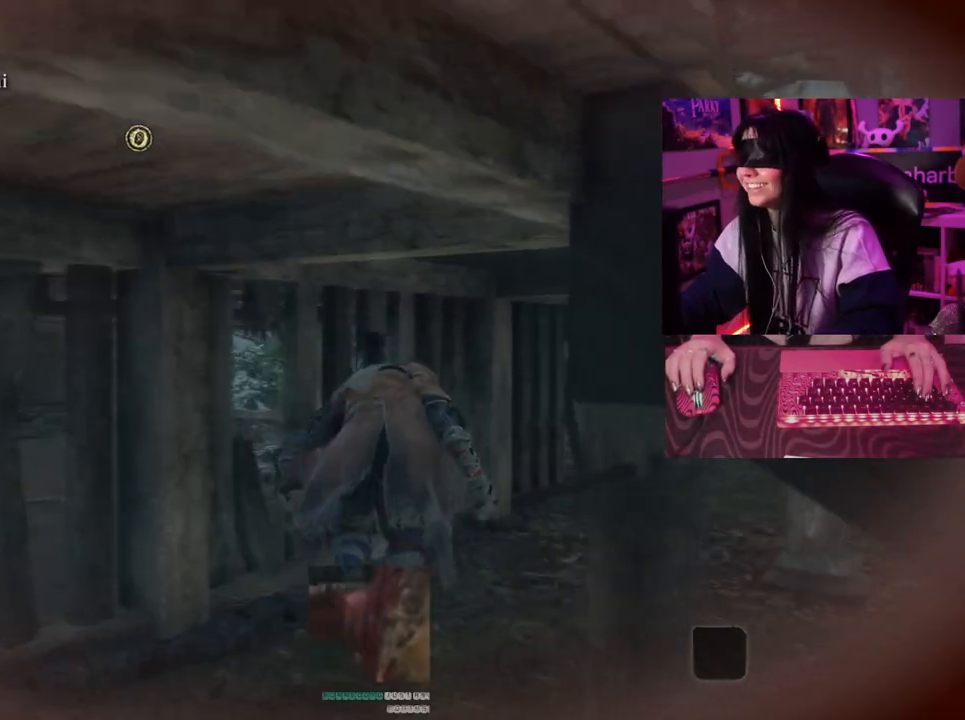
{"keys": ["w"], "mouse": [], "events": []}
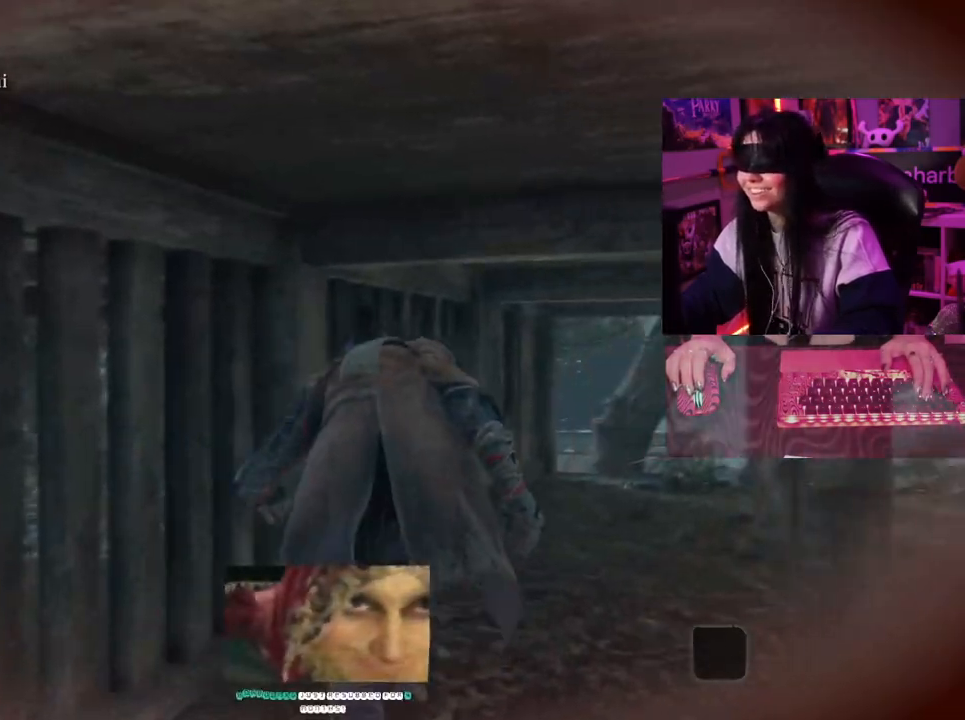
{"keys": ["w"], "mouse": [], "events": []}
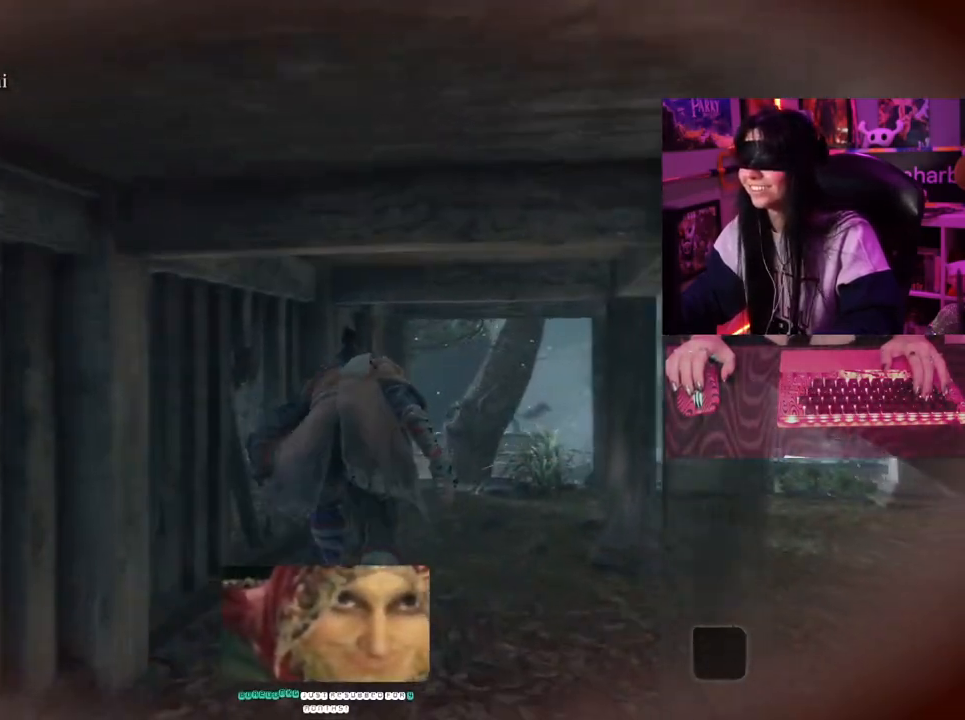
{"keys": ["w"], "mouse": [], "events": []}
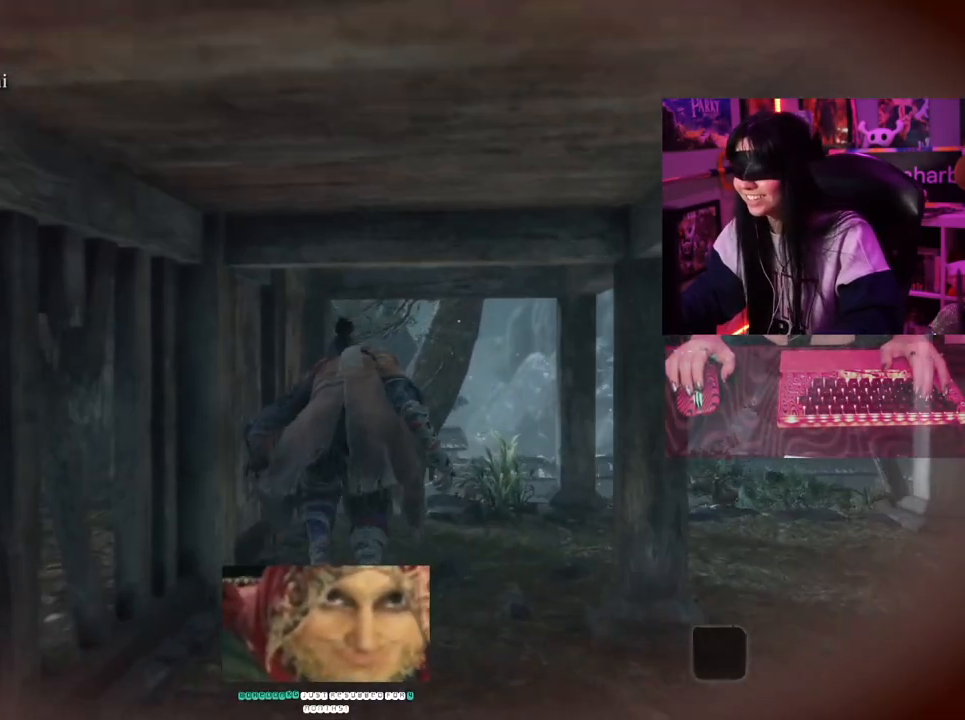
{"keys": ["w"], "mouse": [], "events": []}
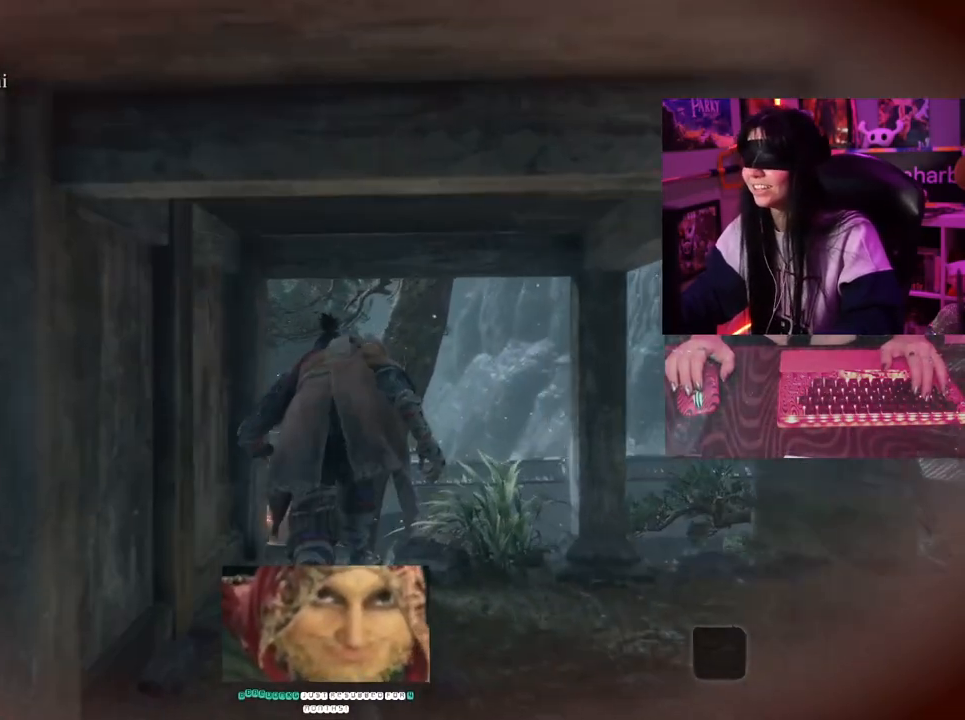
{"keys": ["w"], "mouse": [], "events": []}
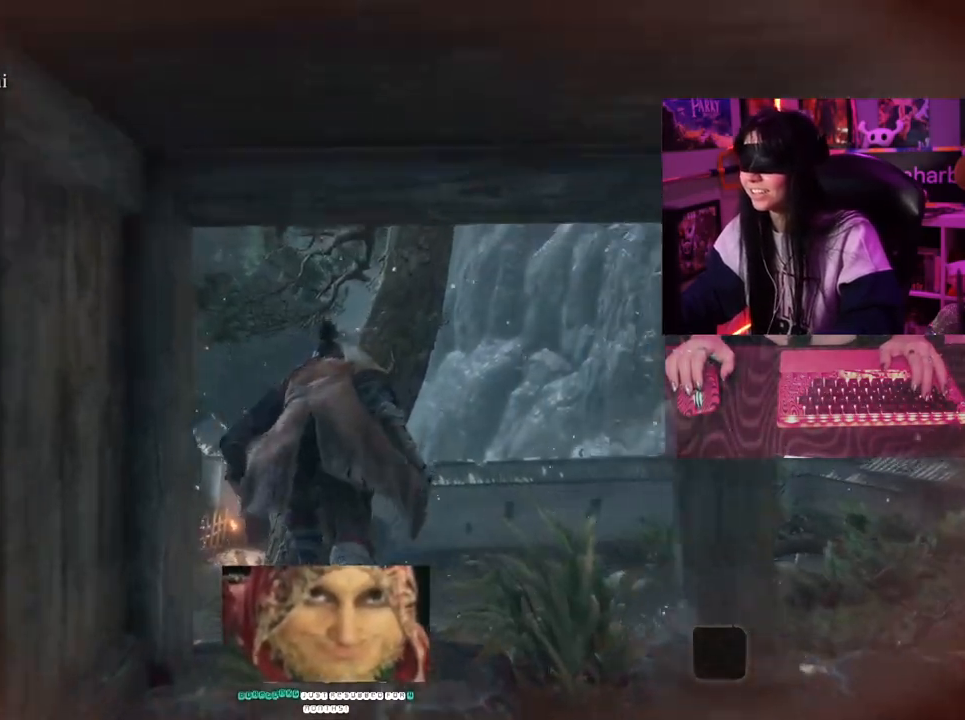
{"keys": ["w"], "mouse": [], "events": []}
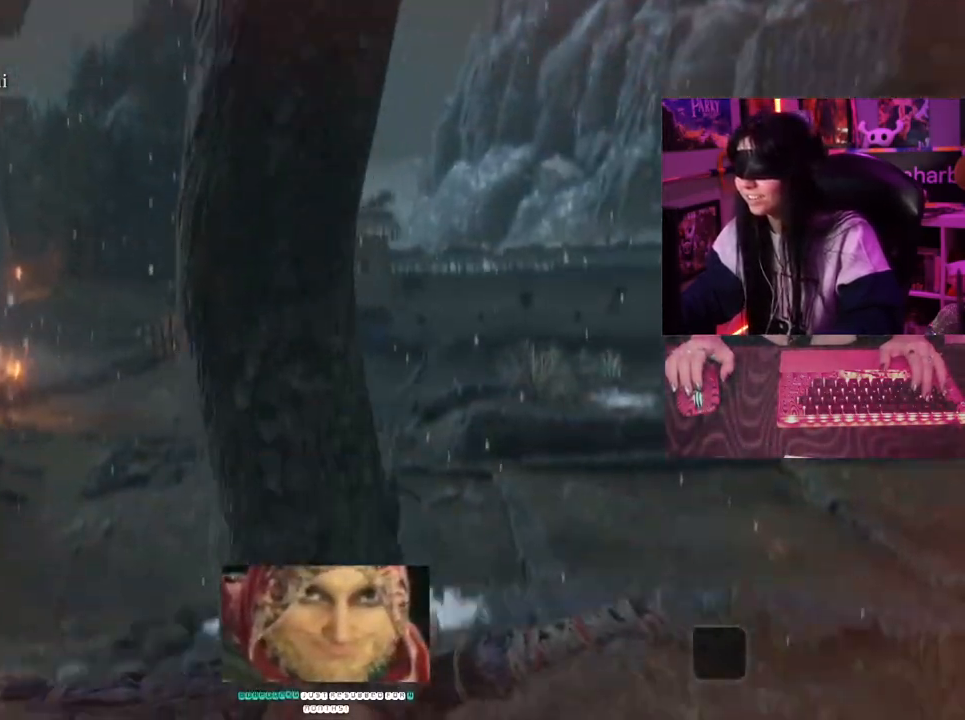
{"keys": ["w"], "mouse": [], "events": []}
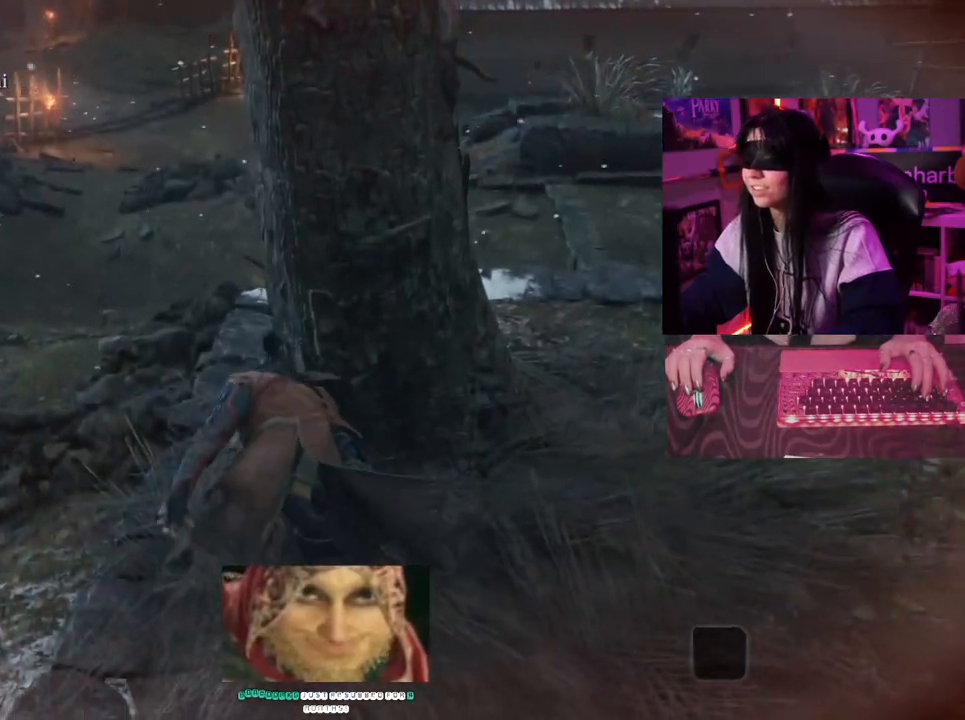
{"keys": ["w"], "mouse": [], "events": []}
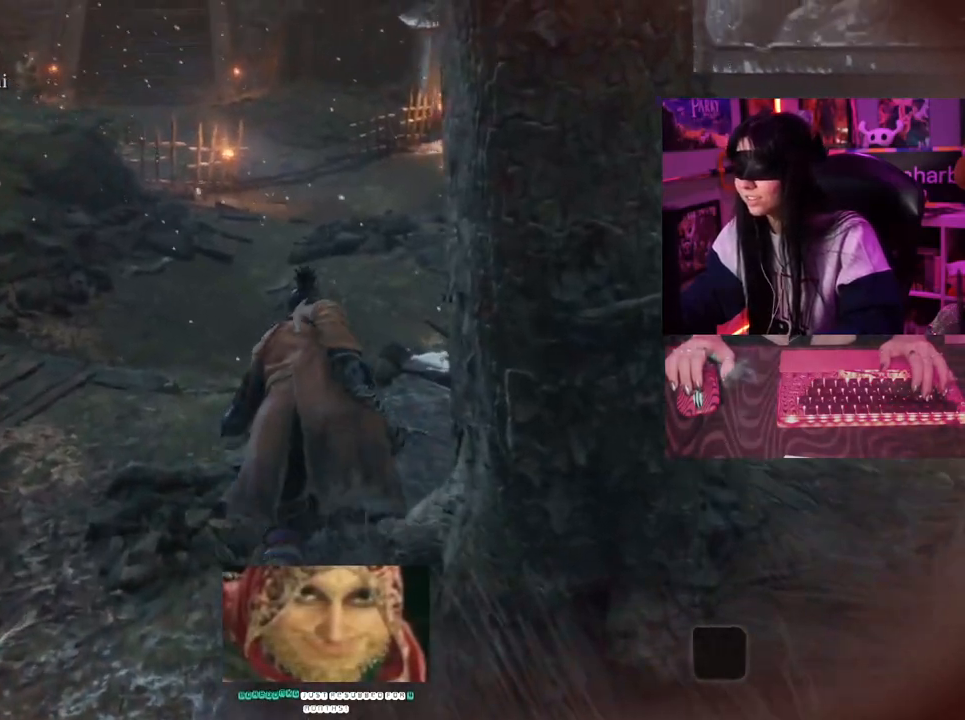
{"keys": ["w"], "mouse": [], "events": []}
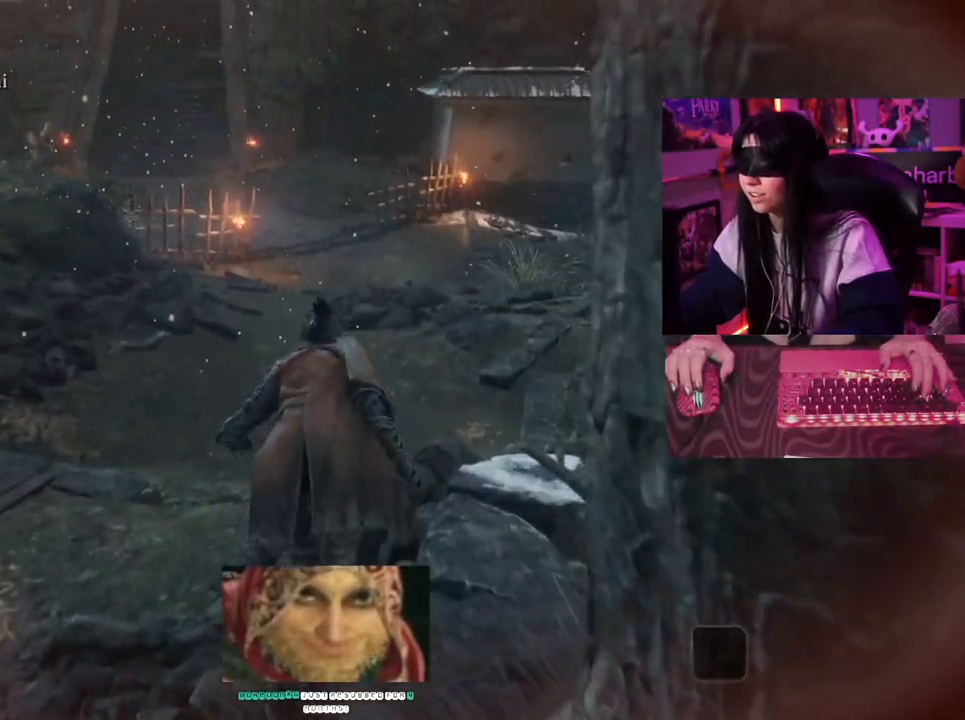
{"keys": ["w"], "mouse": [], "events": []}
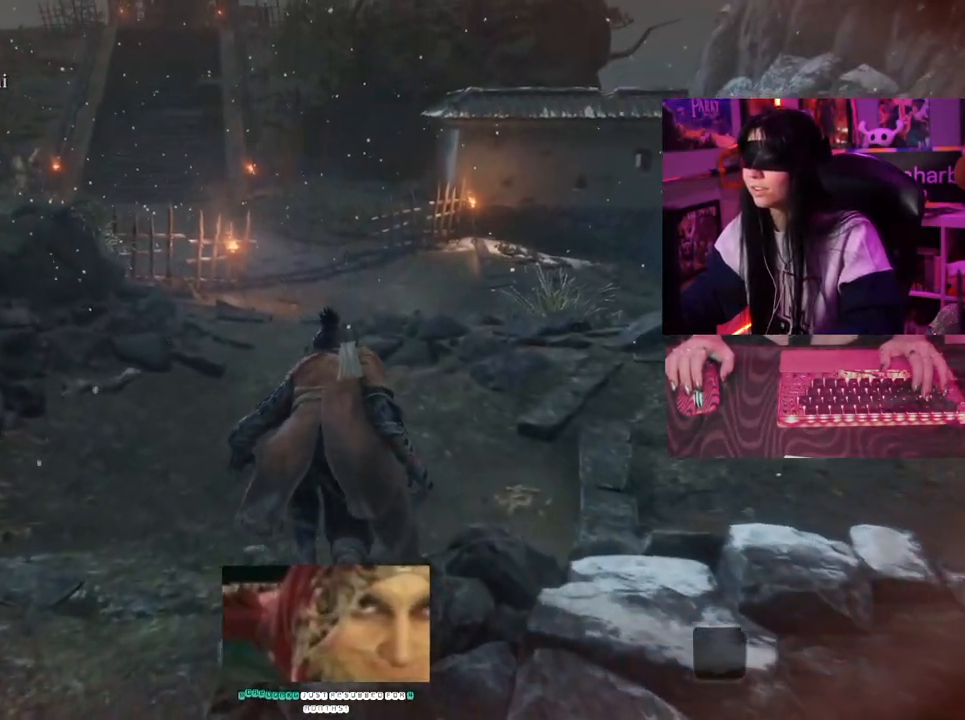
{"keys": ["w"], "mouse": [], "events": []}
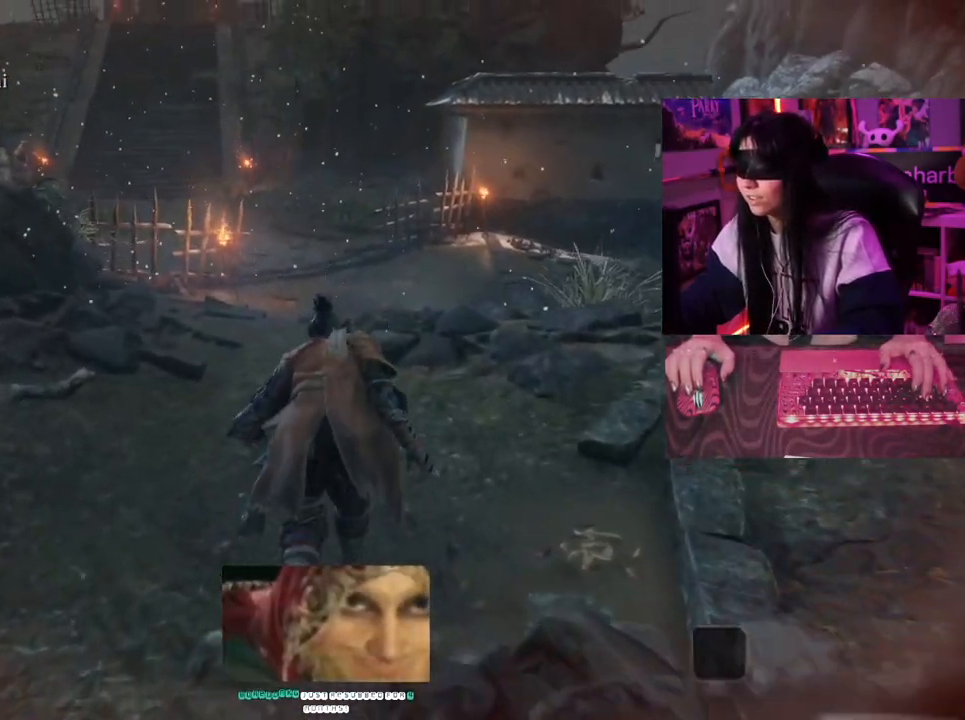
{"keys": ["w"], "mouse": [], "events": []}
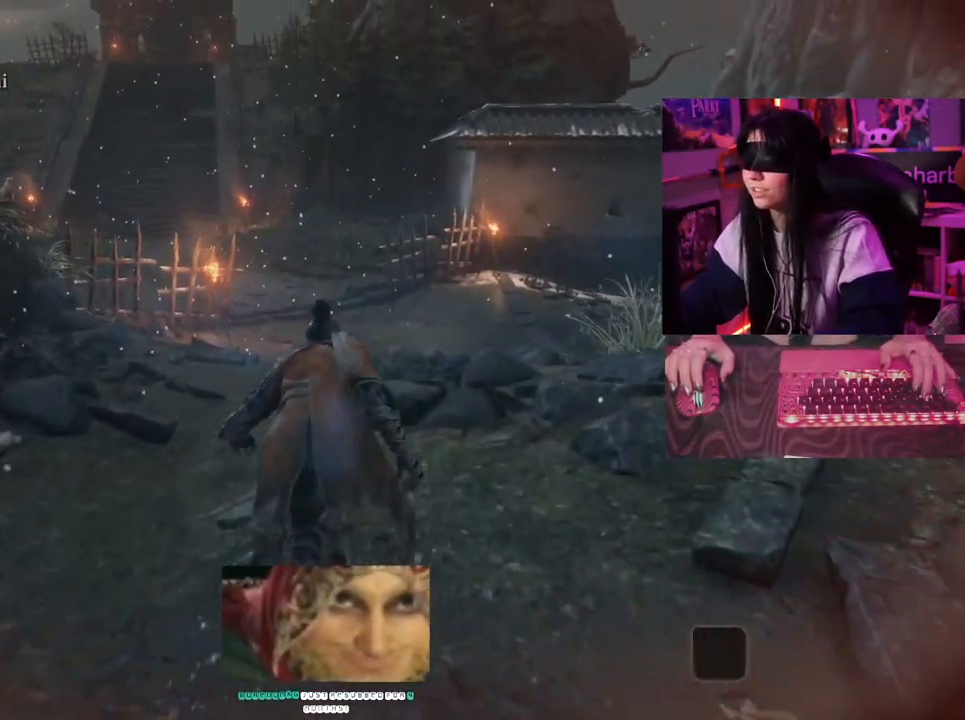
{"keys": ["w"], "mouse": [], "events": []}
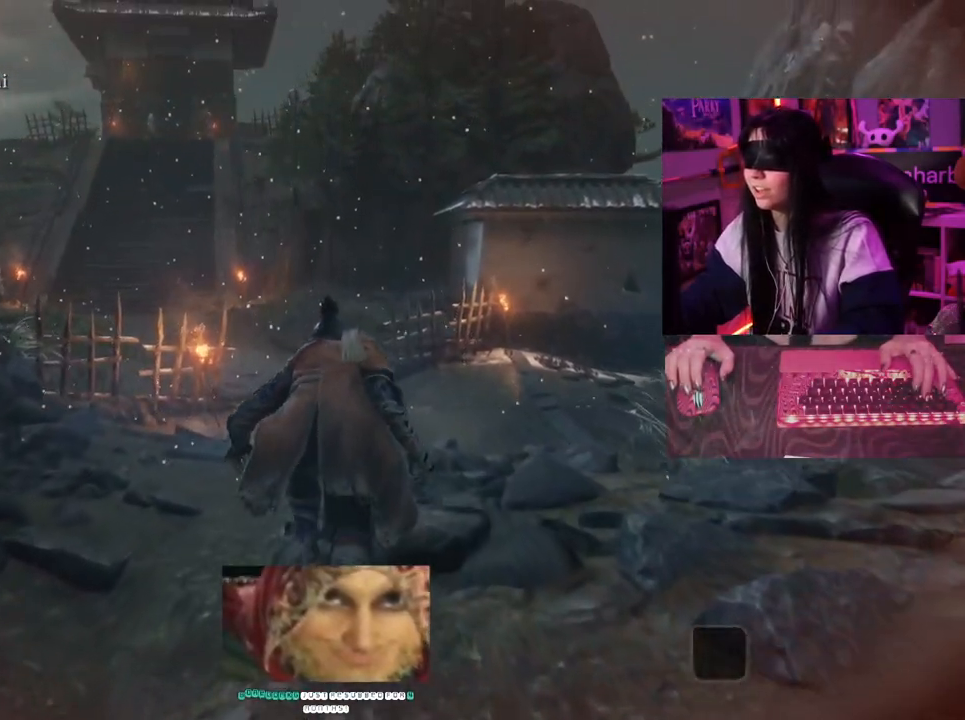
{"keys": ["w"], "mouse": [], "events": []}
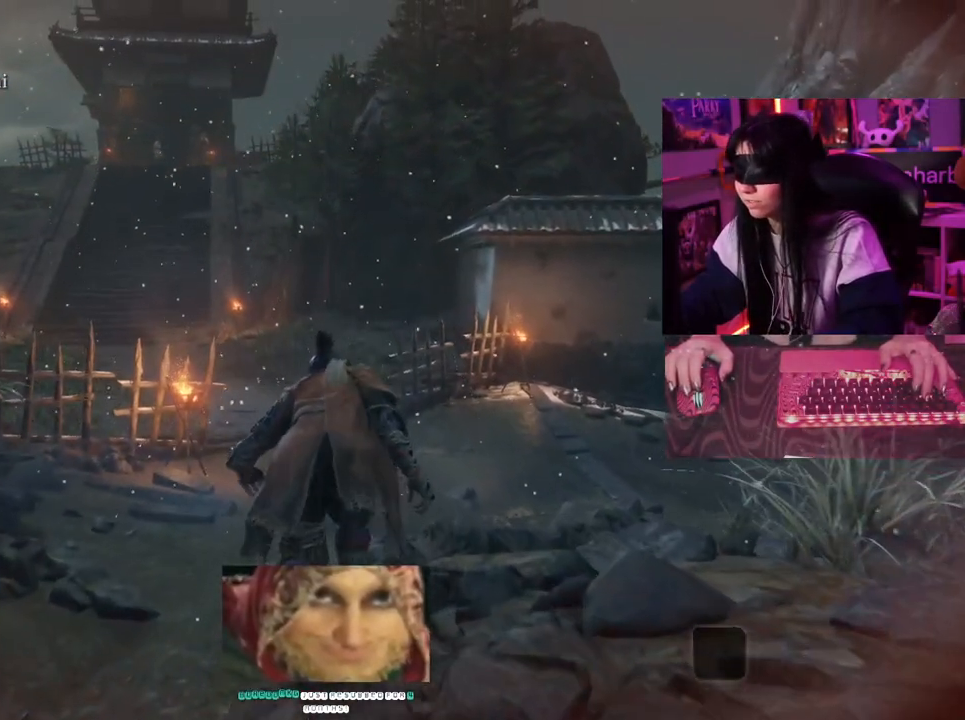
{"keys": ["w"], "mouse": [], "events": []}
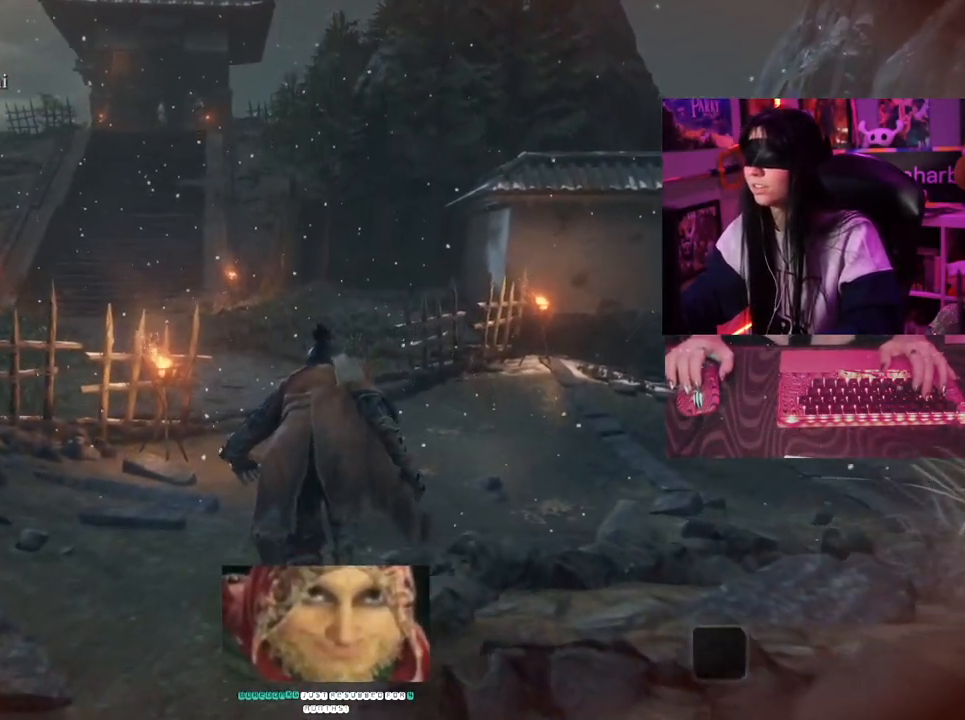
{"keys": ["d", "w"], "mouse": [], "events": [[133, "w", "up"], [500, "d", "down"], [500, "w", "down"]]}
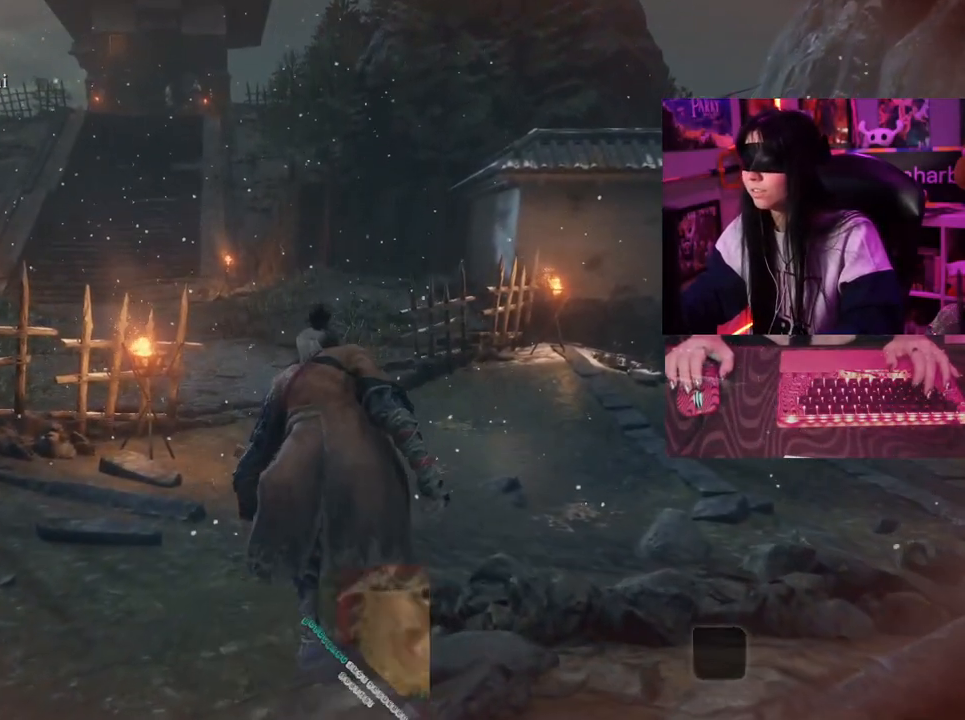
{"keys": ["d", "w"], "mouse": [], "events": []}
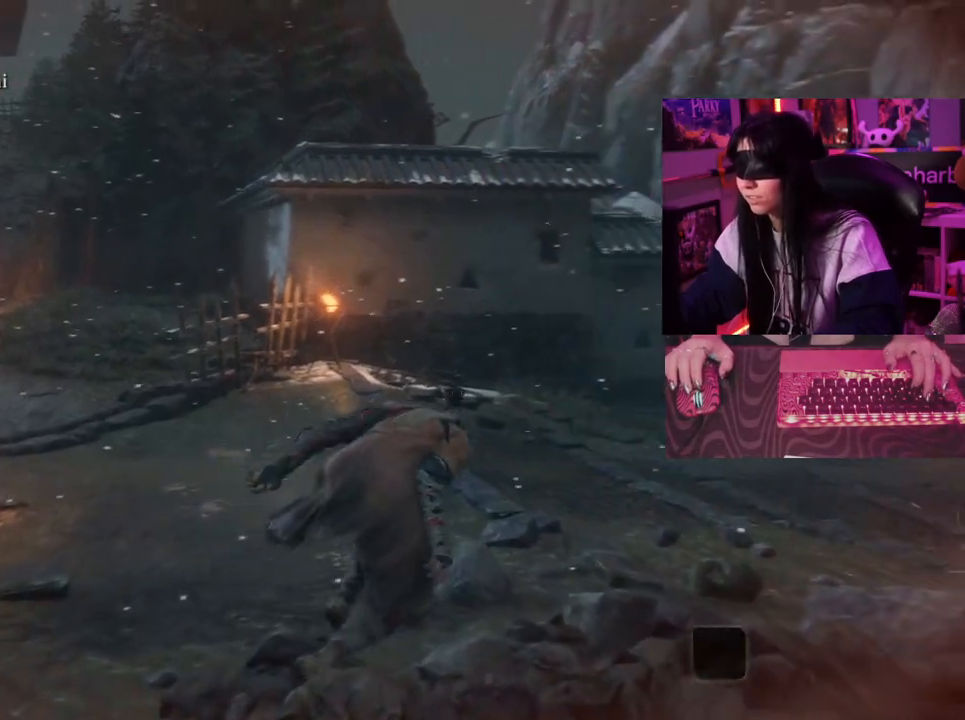
{"keys": [], "mouse": [], "events": [[450, "d", "up"], [450, "w", "up"]]}
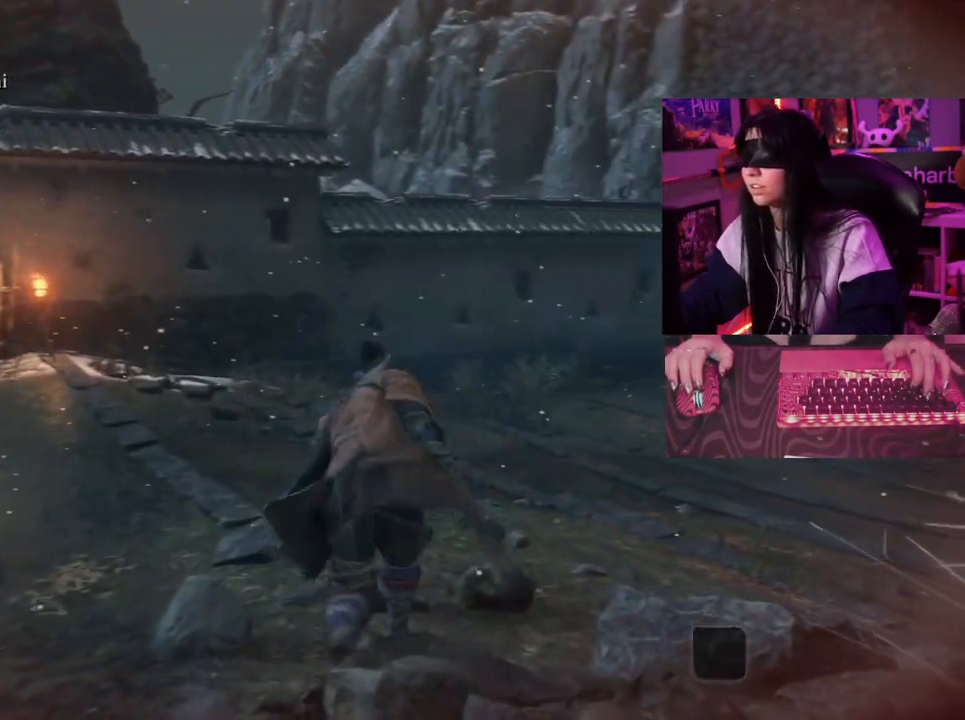
{"keys": ["w"], "mouse": [], "events": [[317, "w", "down"]]}
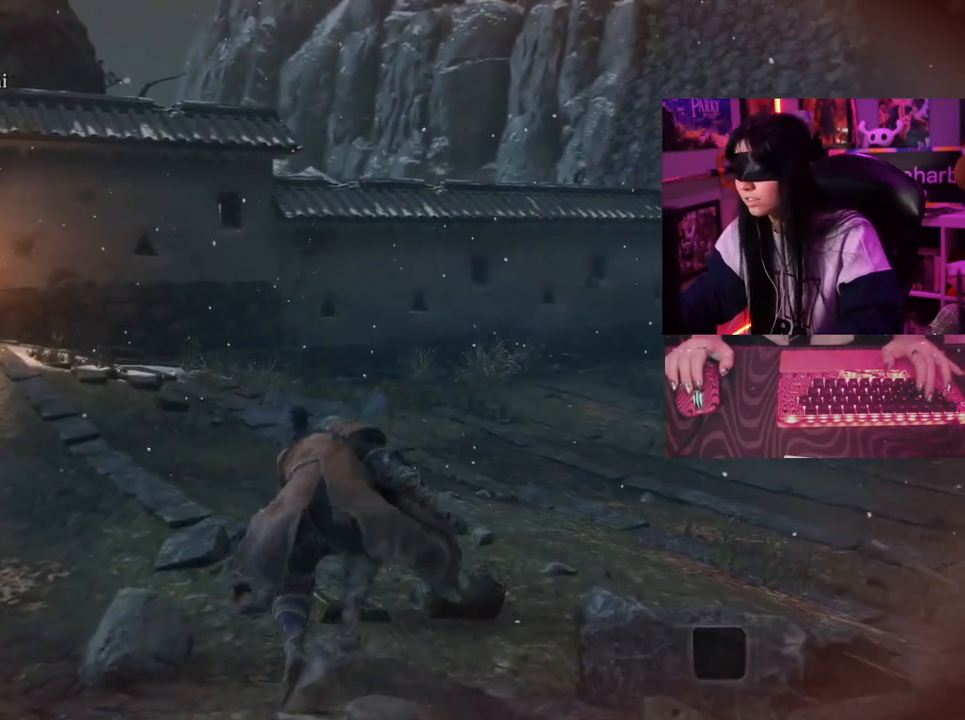
{"keys": ["w"], "mouse": [], "events": []}
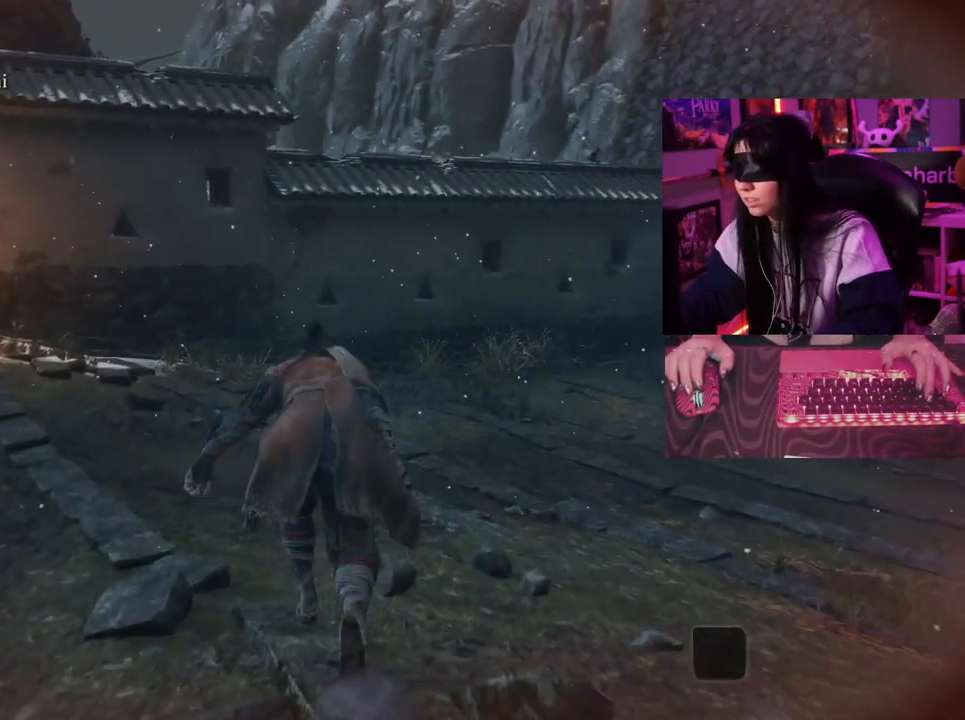
{"keys": [], "mouse": [], "events": [[350, "w", "up"]]}